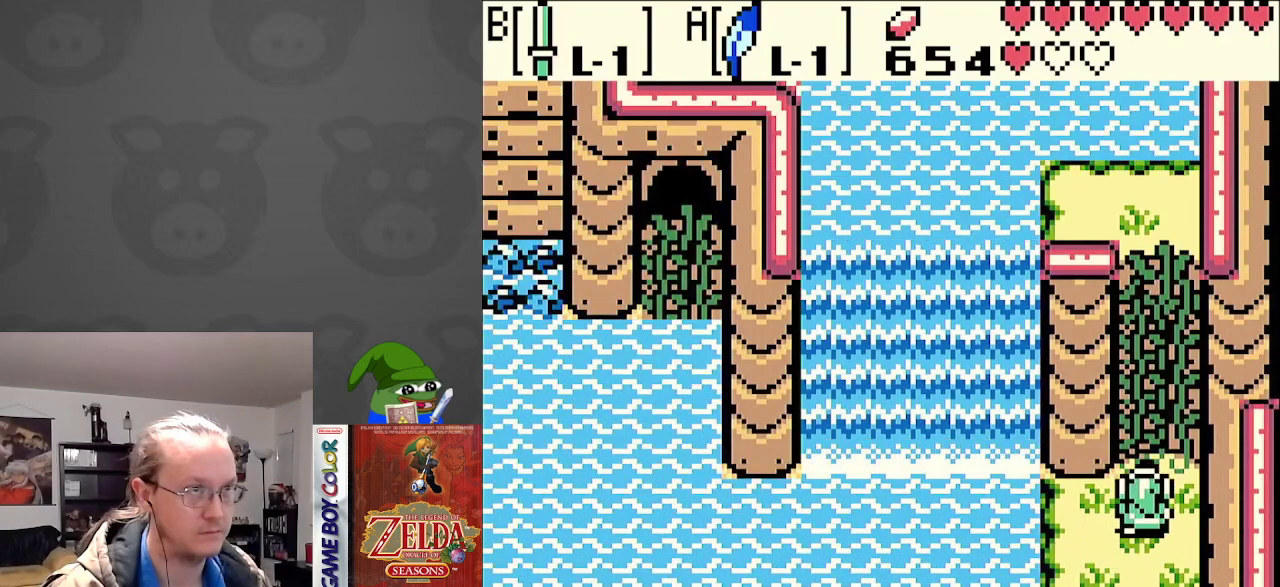
Gameplay with a controller (Nintendo layout); each line is a JSON object with the inputs held at the frame after it. "events" lists button and stick changes between this image and that frame as [ms after this image, input, new state], when the widget could be followed in between. Not read: L3 R3.
{"buttons": ["A", "DPAD_UP"], "events": [[233, "A", "down"]]}
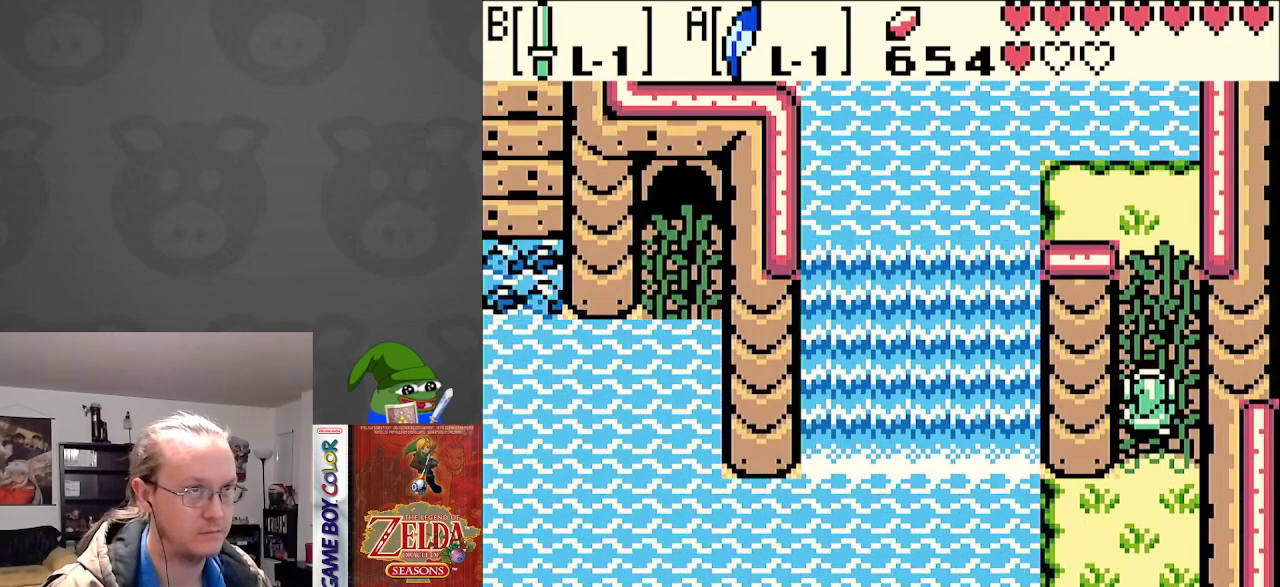
{"buttons": ["DPAD_UP"], "events": [[33, "A", "up"], [150, "A", "down"], [250, "A", "up"], [350, "A", "down"], [450, "A", "up"]]}
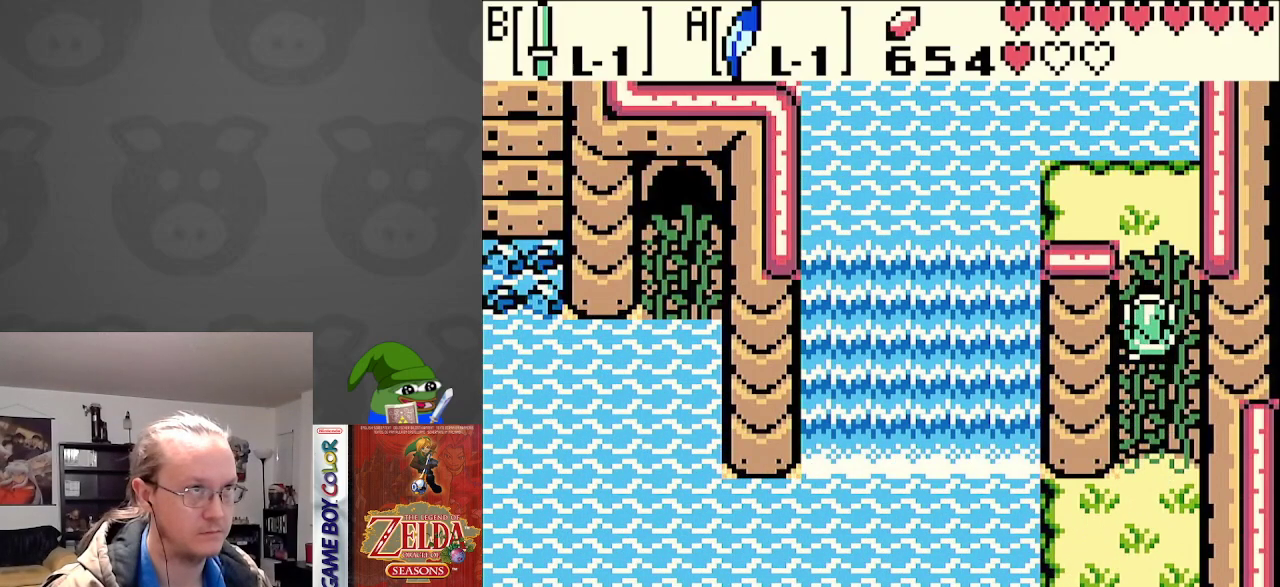
{"buttons": ["DPAD_UP"], "events": [[50, "A", "down"], [183, "A", "up"]]}
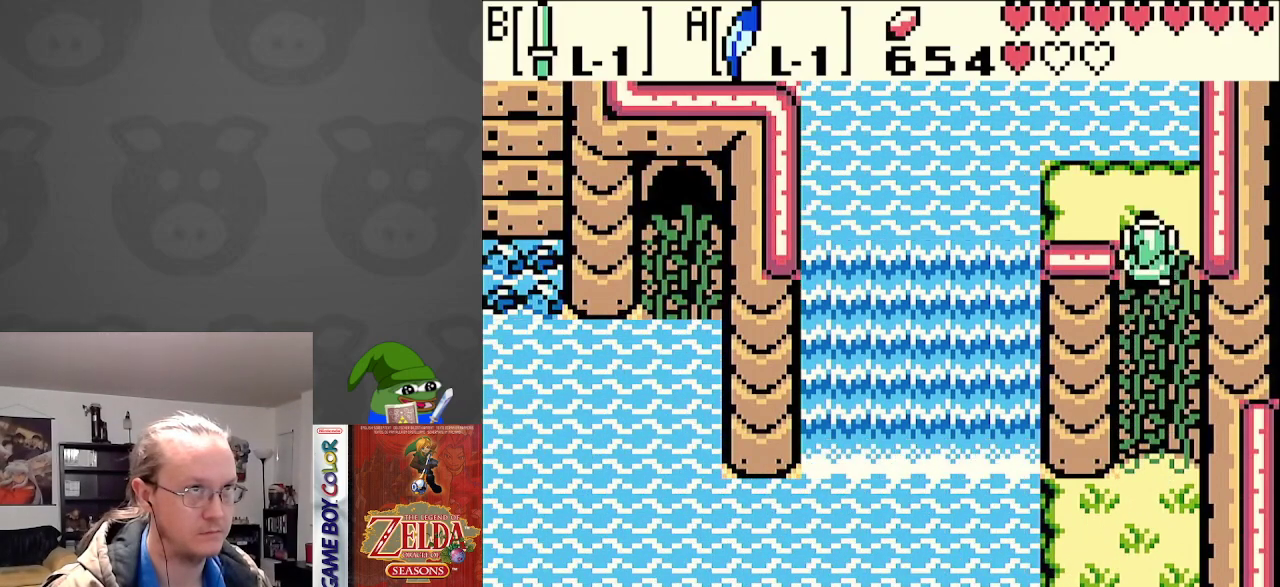
{"buttons": ["DPAD_UP", "DPAD_LEFT"], "events": [[50, "DPAD_LEFT", "down"]]}
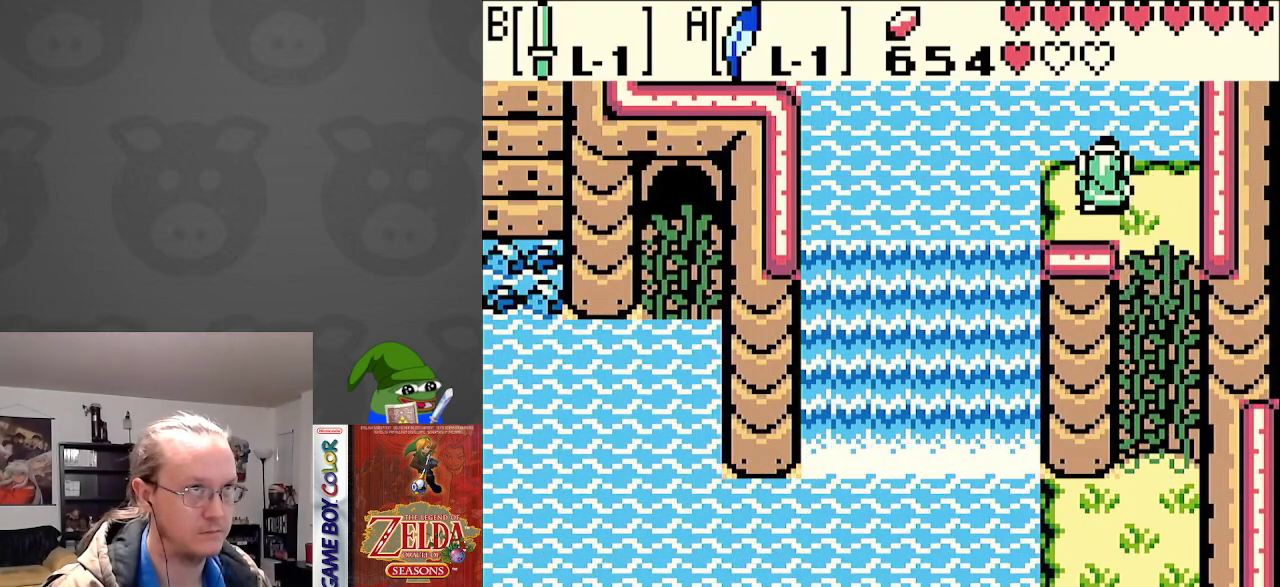
{"buttons": ["DPAD_UP", "DPAD_LEFT"], "events": [[83, "A", "down"], [450, "A", "up"]]}
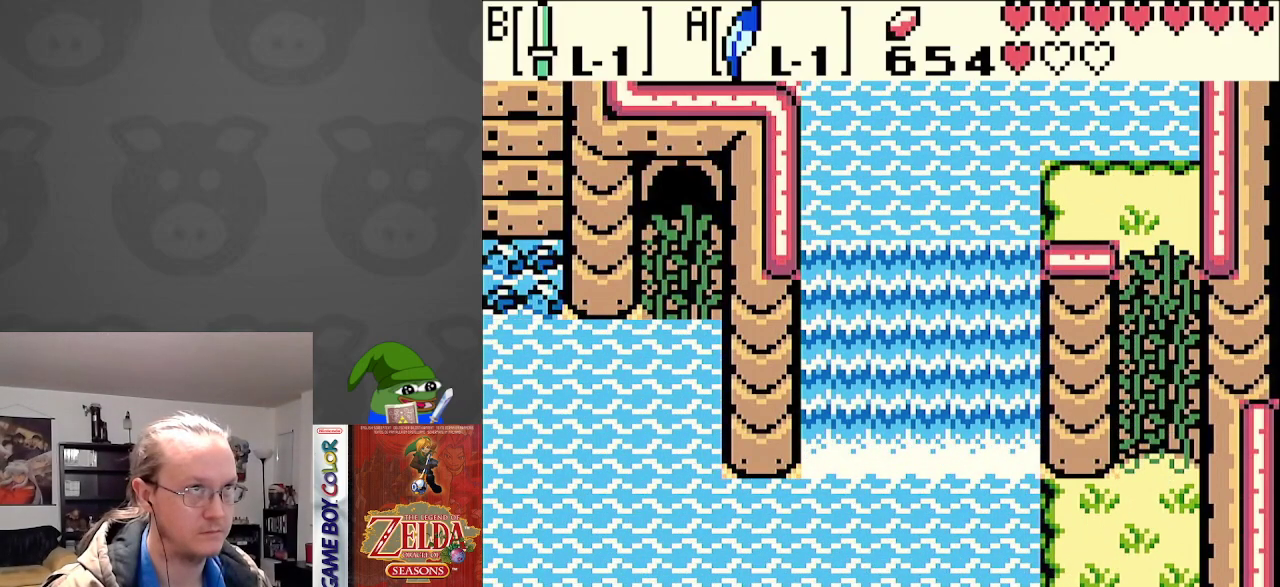
{"buttons": ["DPAD_UP", "DPAD_LEFT"], "events": []}
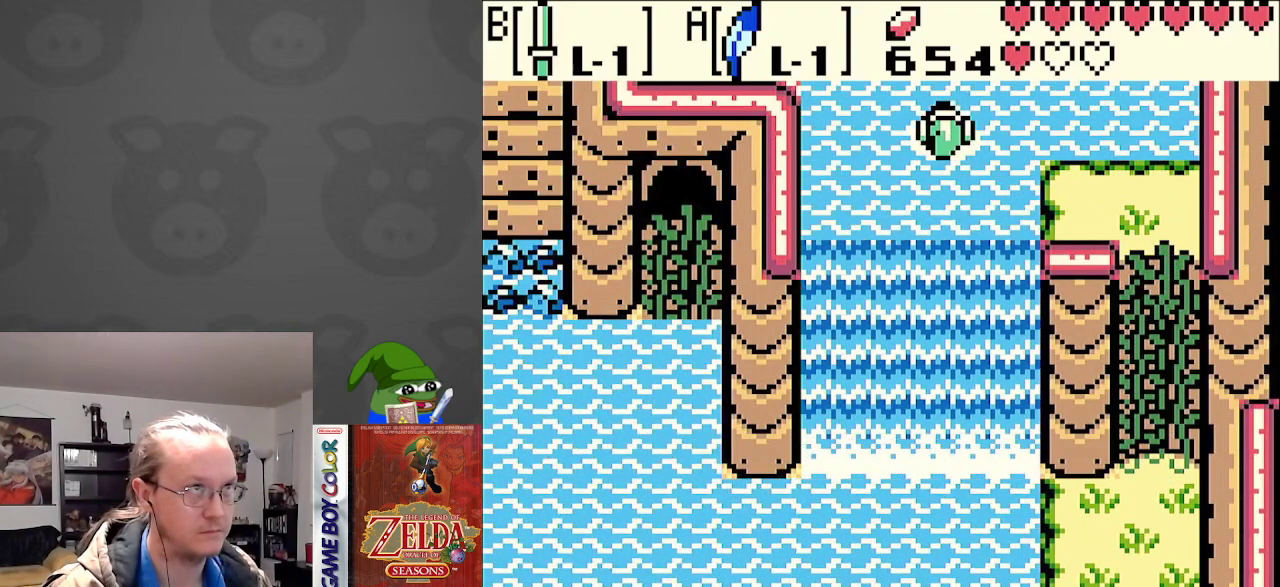
{"buttons": ["DPAD_UP", "DPAD_LEFT"], "events": [[350, "A", "down"], [450, "A", "up"]]}
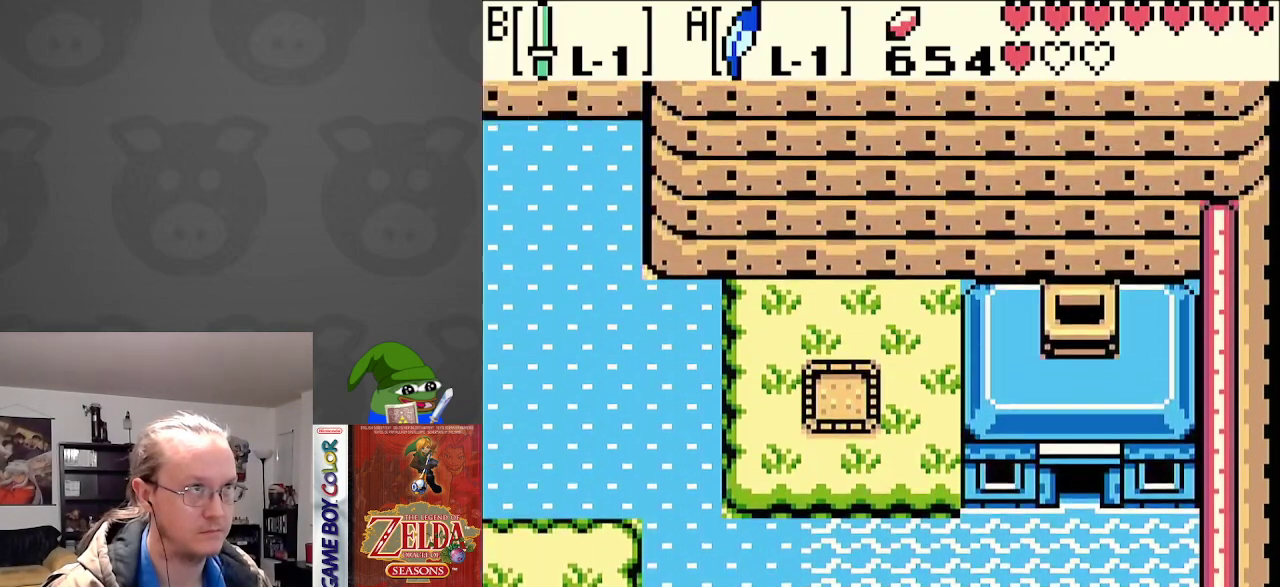
{"buttons": ["A", "DPAD_UP", "DPAD_LEFT"], "events": [[50, "A", "down"], [133, "A", "up"], [233, "A", "down"], [350, "A", "up"], [433, "A", "down"]]}
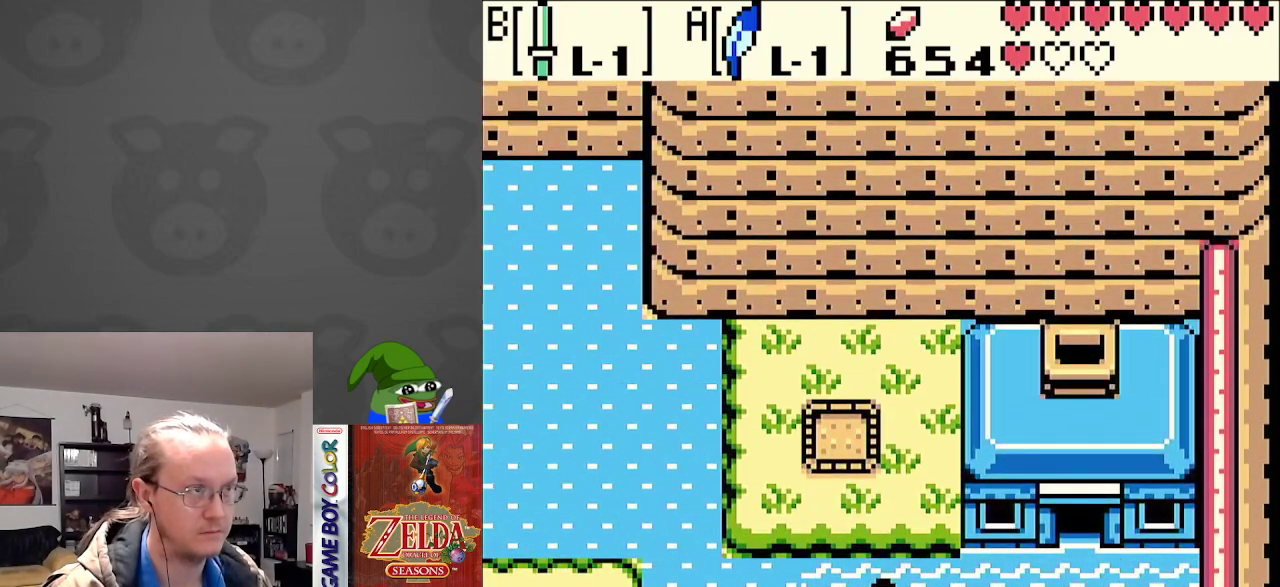
{"buttons": ["DPAD_UP"], "events": [[50, "A", "up"], [133, "A", "down"], [233, "A", "up"], [383, "DPAD_LEFT", "up"]]}
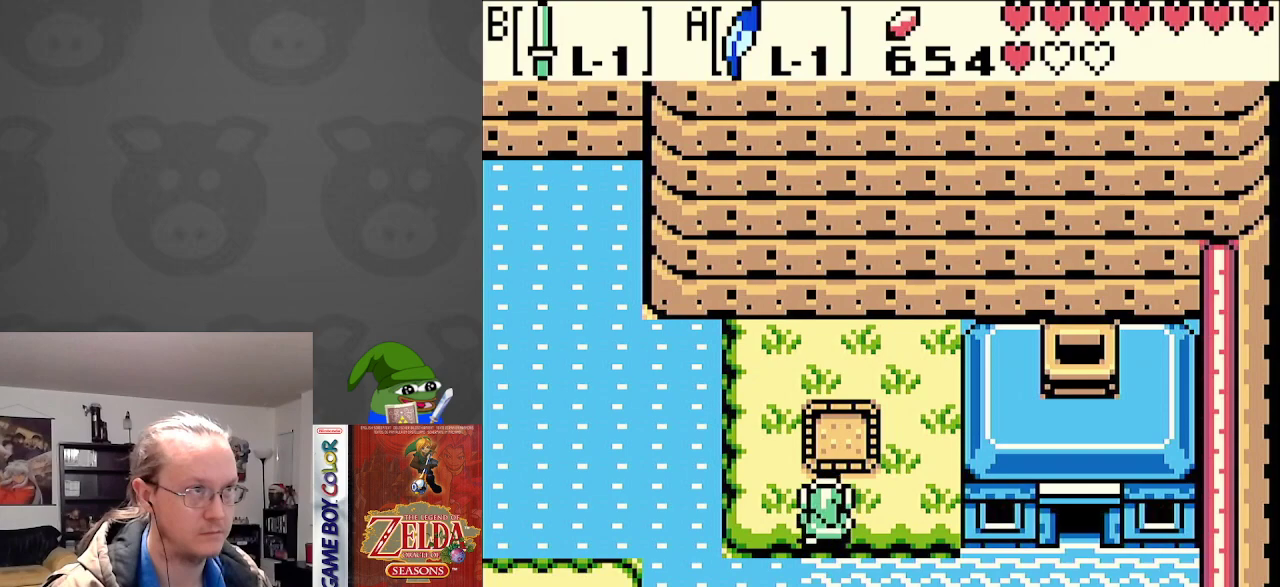
{"buttons": ["A"], "events": [[150, "A", "down"], [150, "DPAD_UP", "up"], [300, "A", "up"], [450, "A", "down"]]}
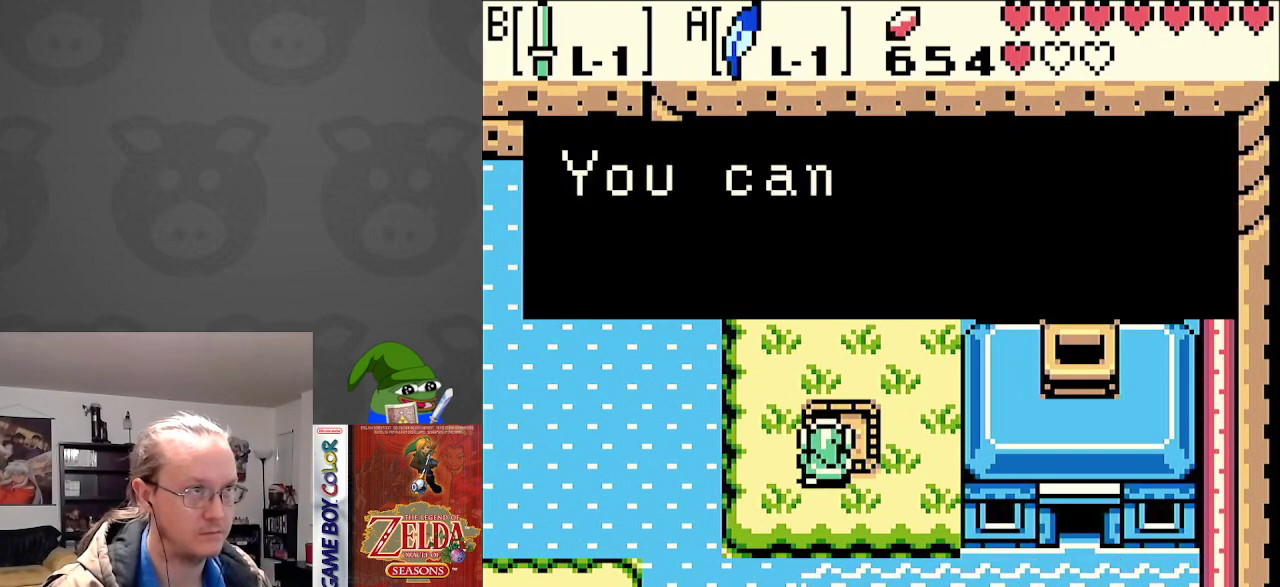
{"buttons": ["A"], "events": [[50, "A", "up"], [133, "A", "down"], [217, "A", "up"], [300, "A", "down"], [383, "A", "up"], [467, "A", "down"]]}
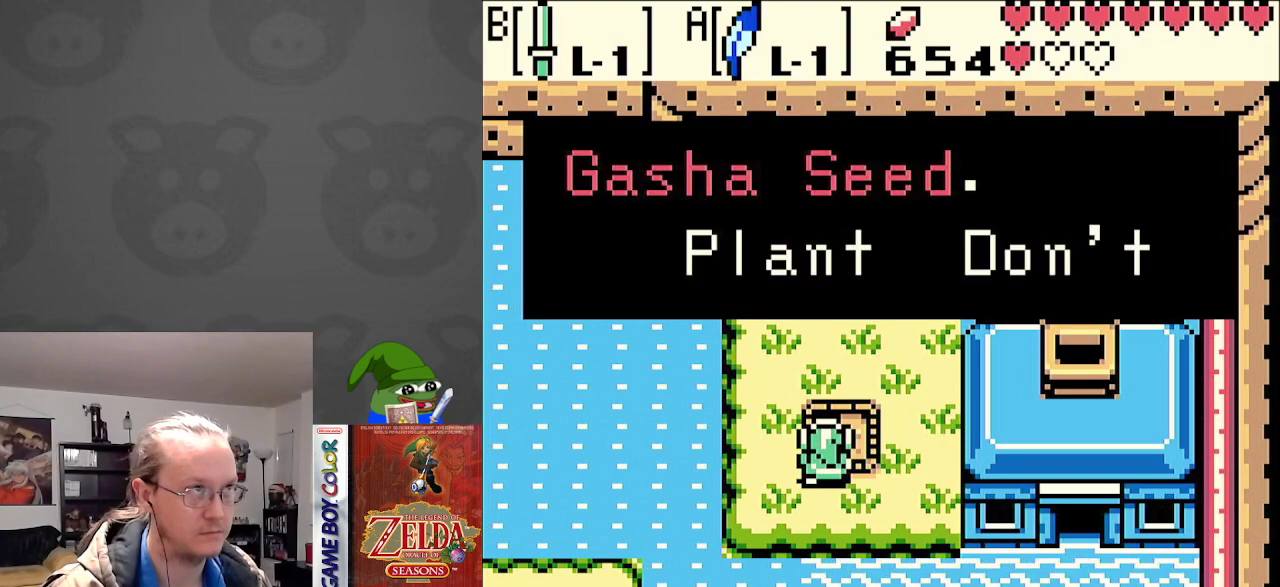
{"buttons": ["DPAD_LEFT"], "events": [[67, "A", "up"], [167, "A", "down"], [300, "A", "up"], [450, "DPAD_LEFT", "down"]]}
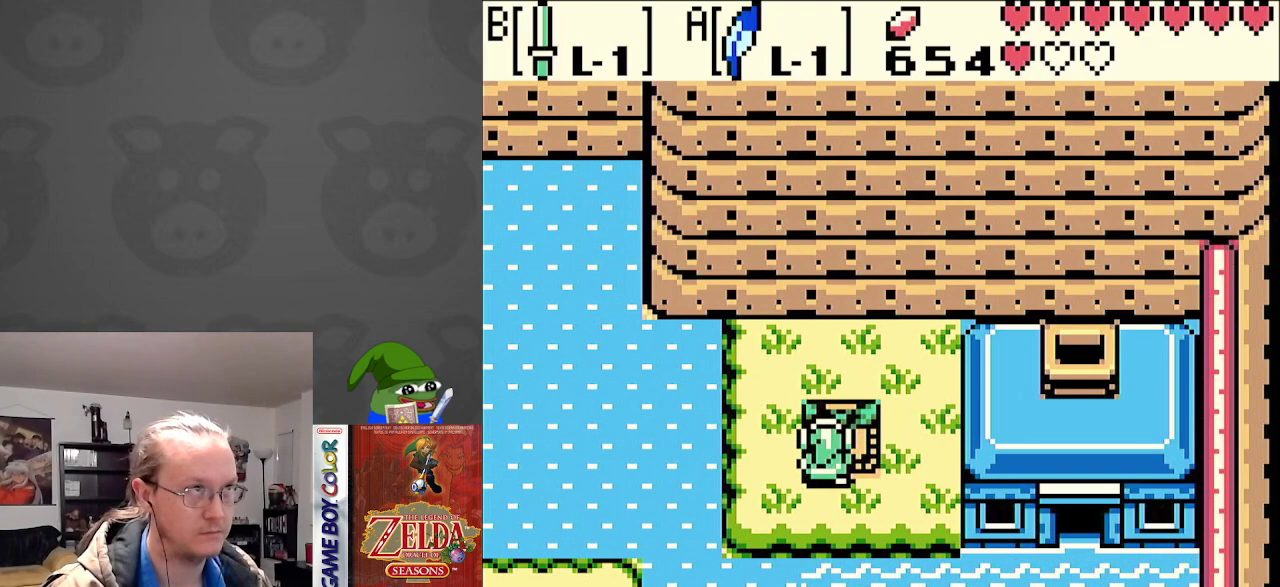
{"buttons": ["DPAD_LEFT"], "events": [[300, "A", "down"], [450, "A", "up"]]}
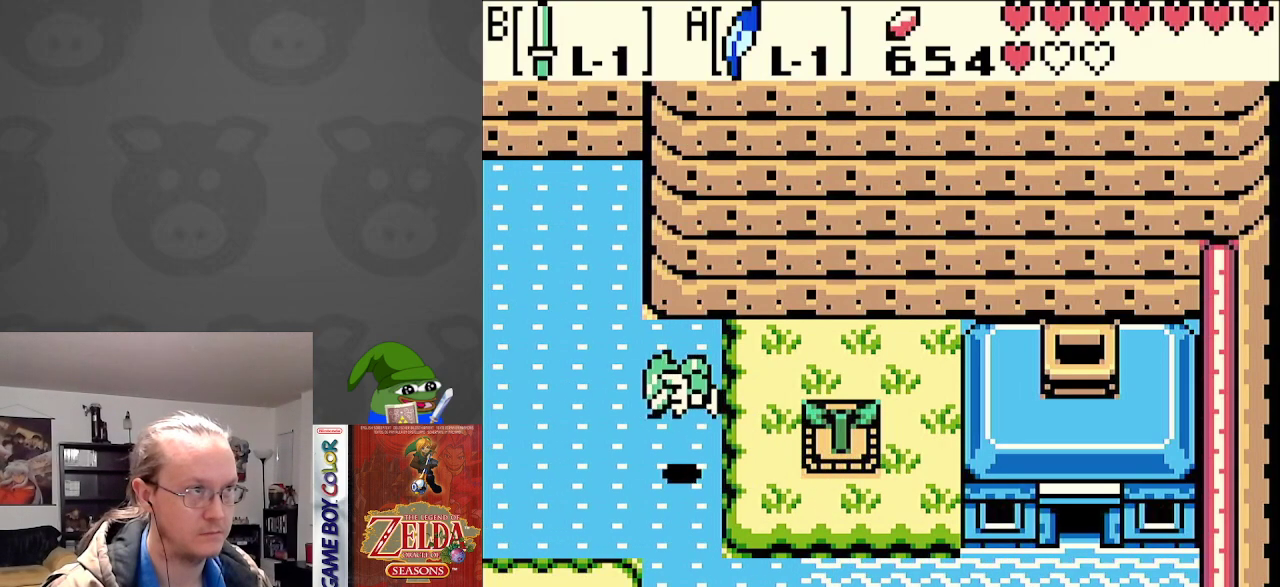
{"buttons": ["DPAD_LEFT"], "events": [[183, "DPAD_DOWN", "down"], [400, "DPAD_DOWN", "up"]]}
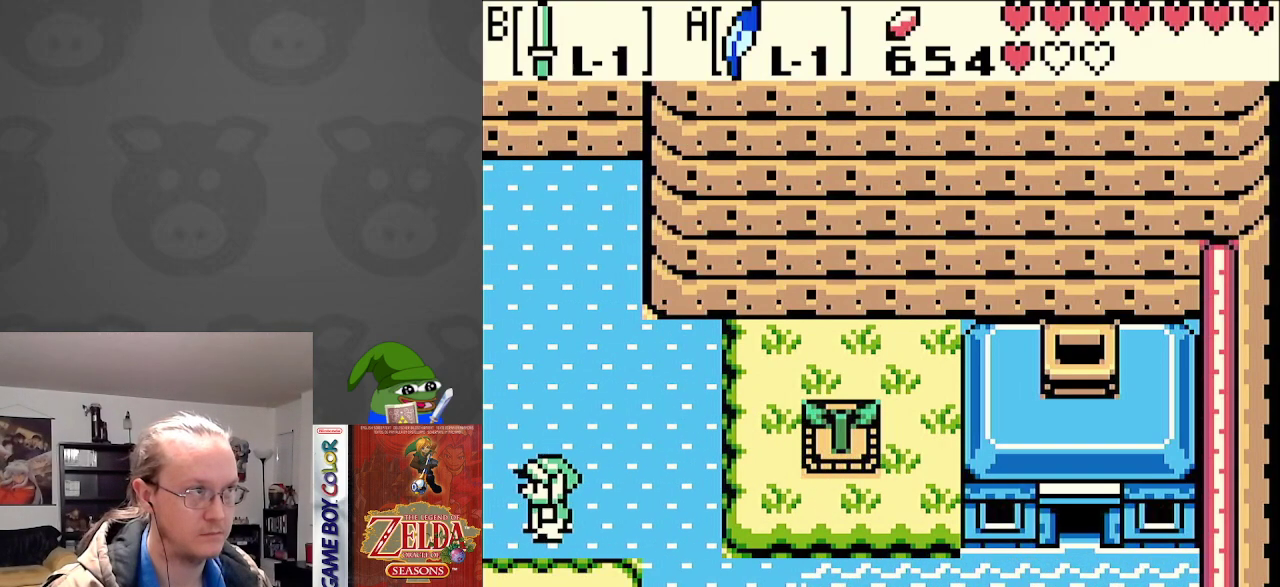
{"buttons": ["DPAD_LEFT"], "events": []}
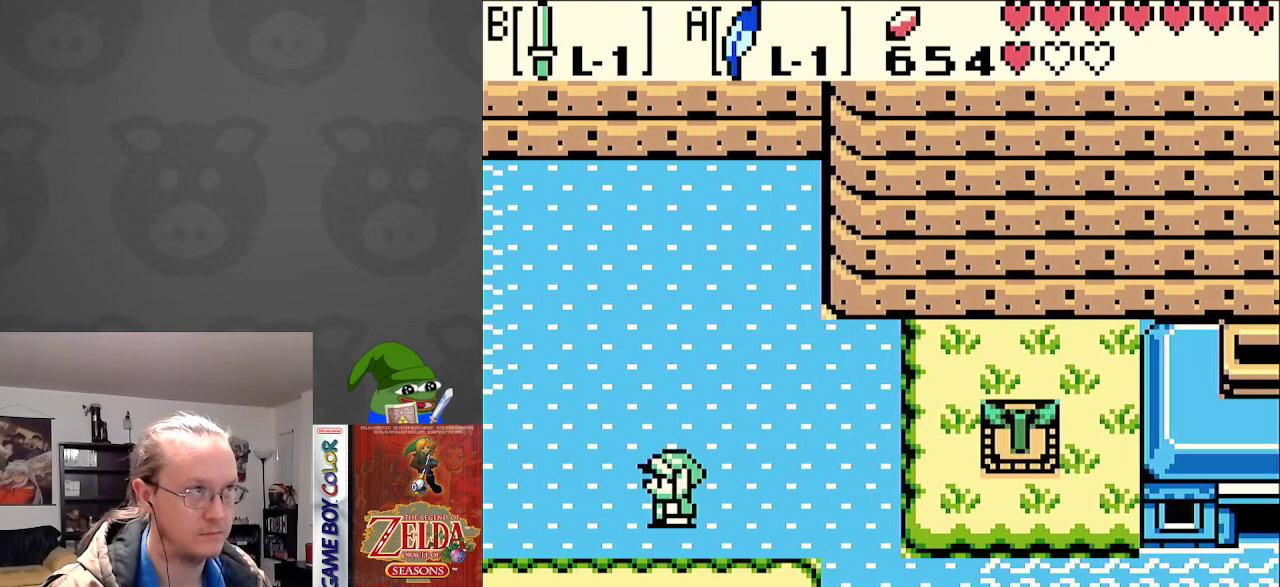
{"buttons": ["DPAD_LEFT"], "events": []}
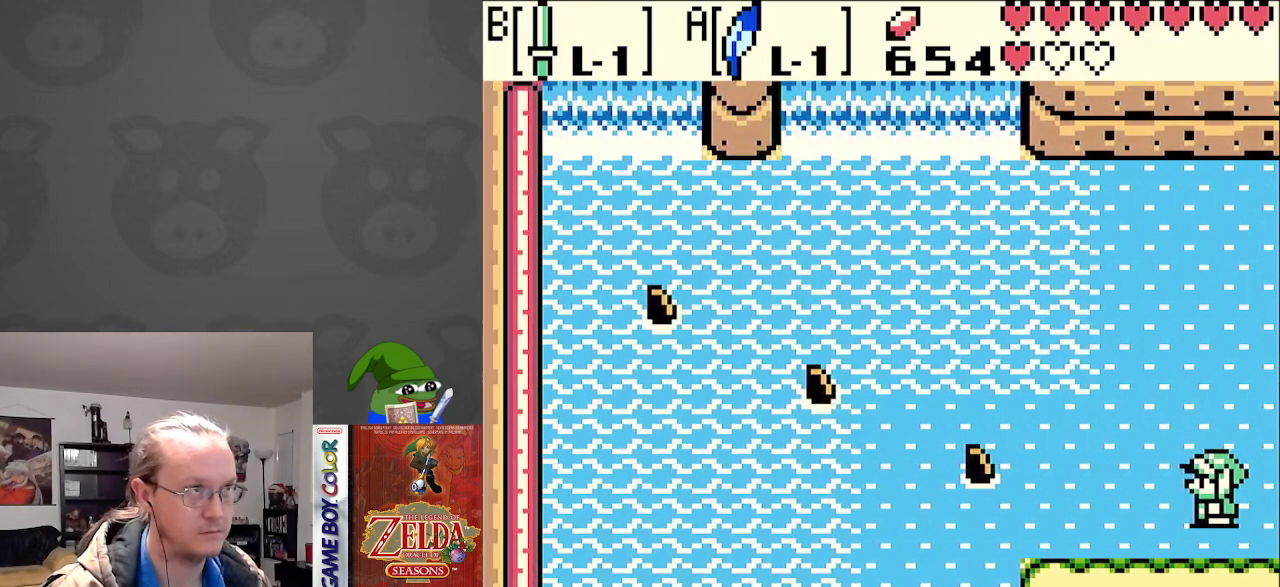
{"buttons": ["DPAD_DOWN", "DPAD_LEFT"], "events": [[233, "DPAD_DOWN", "down"], [283, "DPAD_DOWN", "up"], [350, "B", "down"], [500, "B", "up"], [500, "DPAD_DOWN", "down"]]}
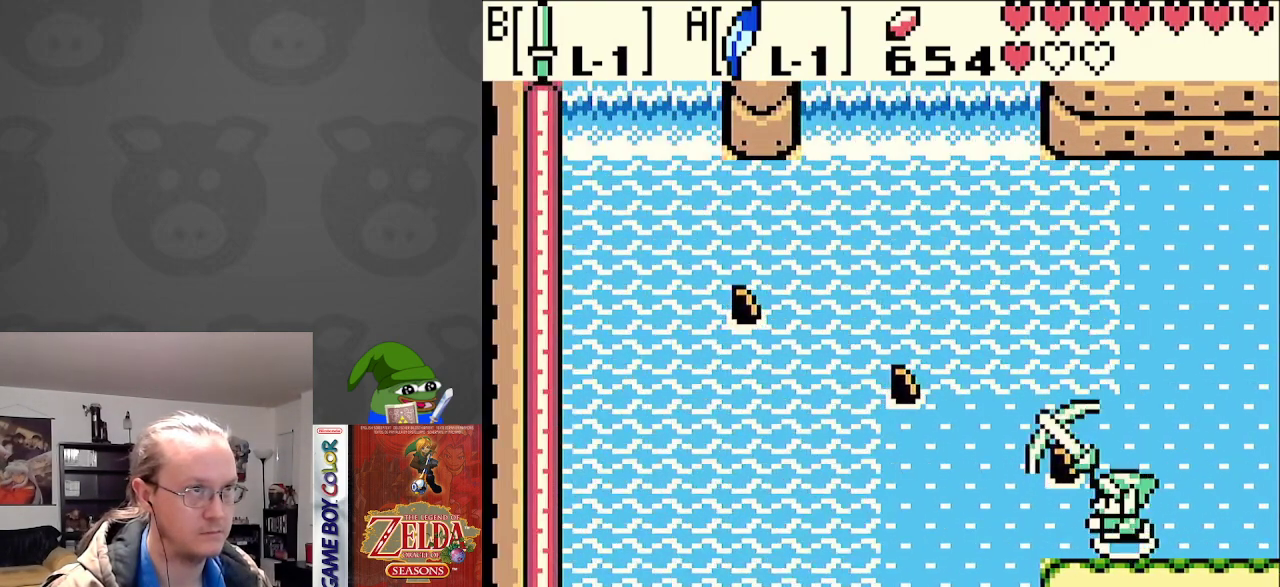
{"buttons": ["DPAD_UP"], "events": [[33, "DPAD_LEFT", "up"], [433, "DPAD_LEFT", "down"], [450, "DPAD_DOWN", "up"], [483, "DPAD_UP", "down"], [500, "DPAD_LEFT", "up"]]}
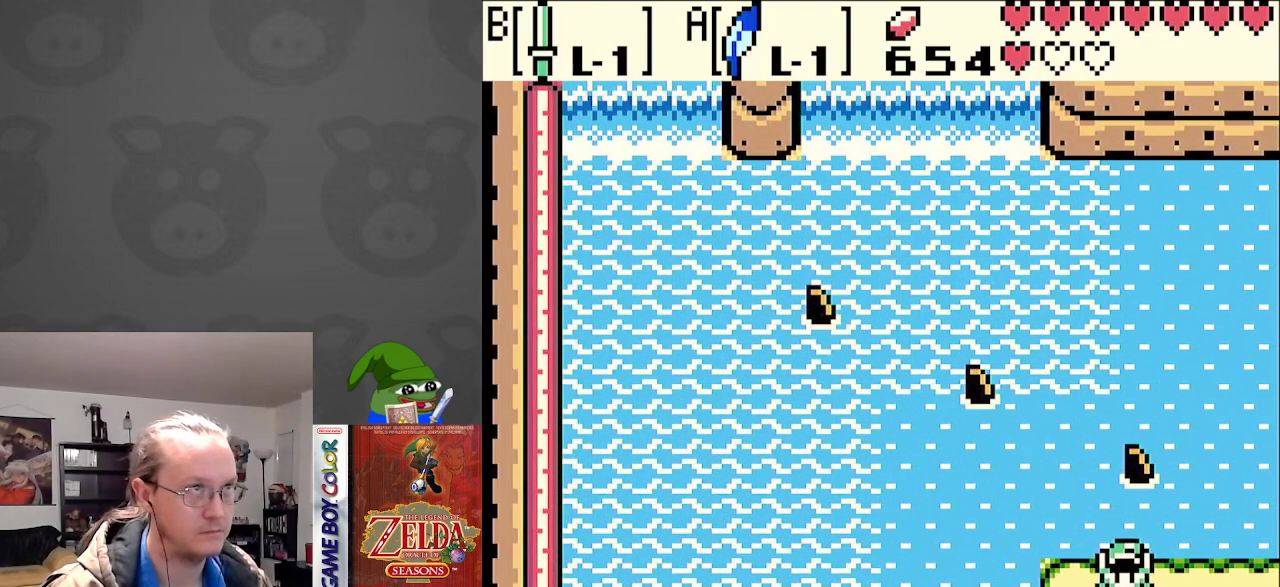
{"buttons": ["DPAD_LEFT"], "events": [[133, "B", "down"], [133, "DPAD_UP", "up"], [233, "B", "up"], [383, "DPAD_LEFT", "down"]]}
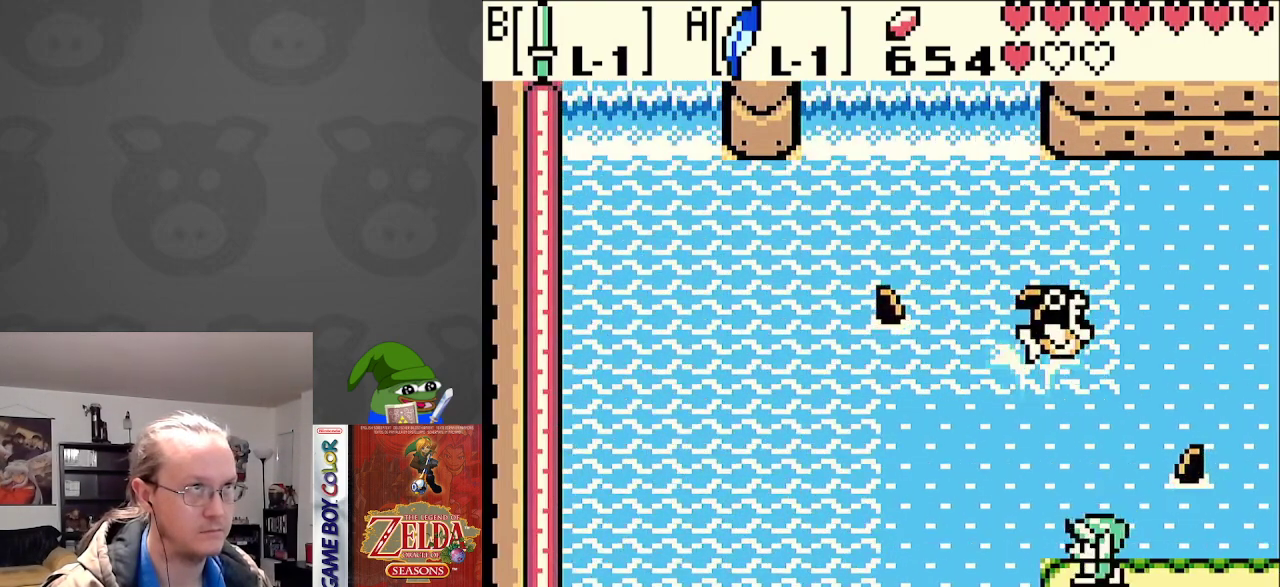
{"buttons": ["DPAD_LEFT"], "events": [[33, "DPAD_UP", "down"], [217, "DPAD_UP", "up"]]}
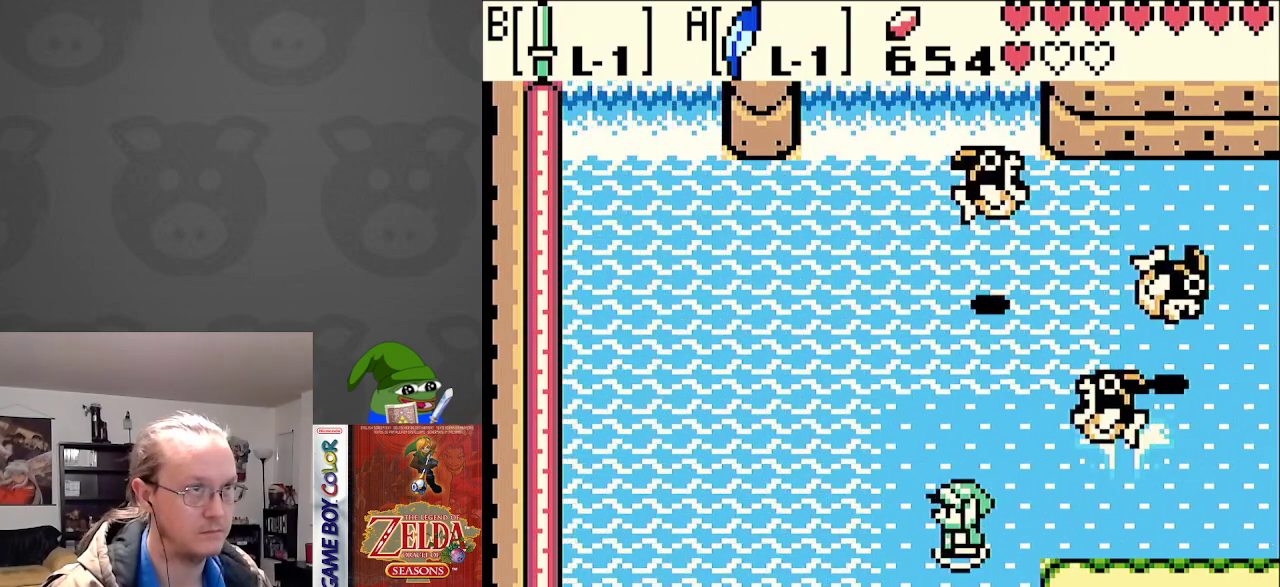
{"buttons": ["B"]}
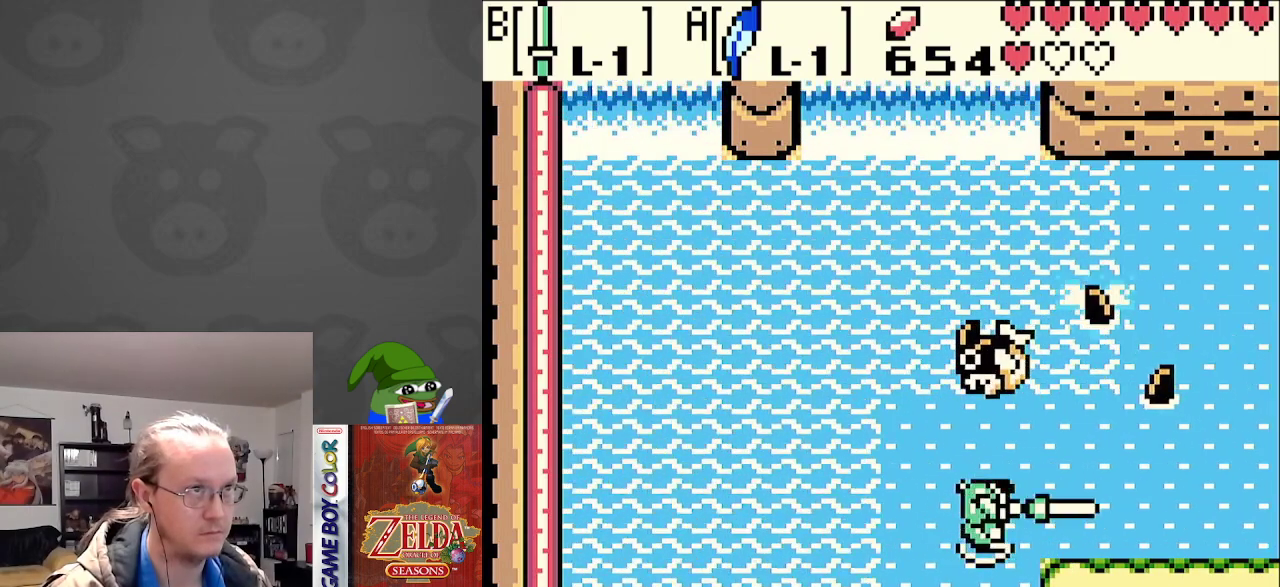
{"buttons": ["B"], "events": [[17, "B", "up"], [100, "B", "down"], [200, "B", "up"], [267, "B", "down"], [350, "B", "up"], [450, "B", "down"]]}
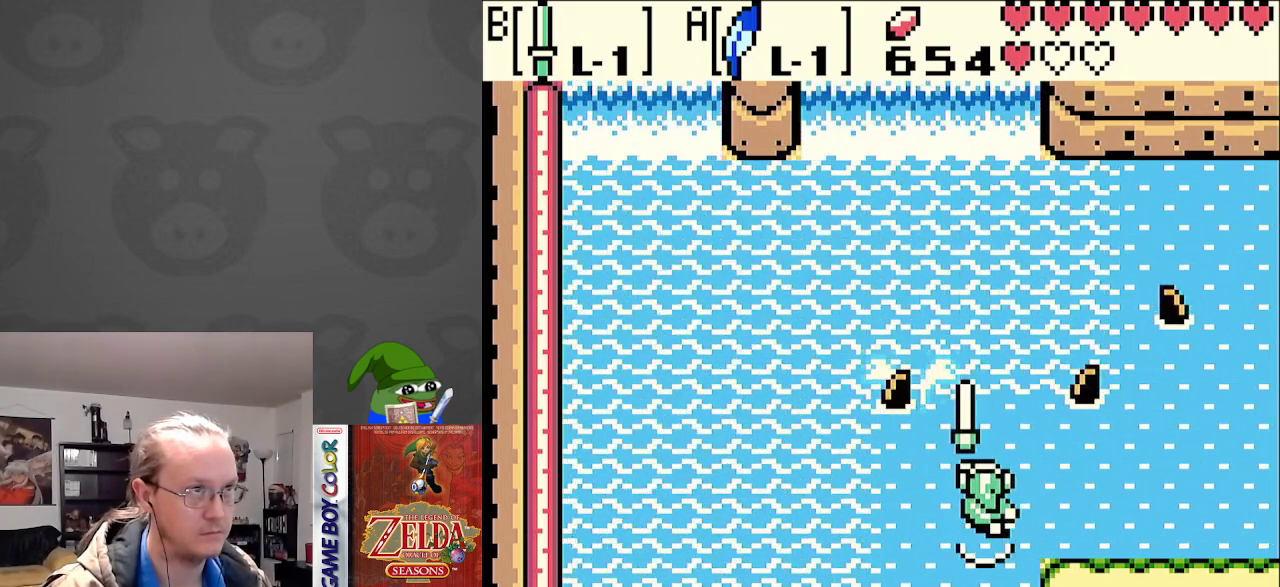
{"buttons": ["DPAD_DOWN"], "events": [[33, "B", "up"], [150, "B", "down"], [250, "B", "up"], [300, "DPAD_DOWN", "down"]]}
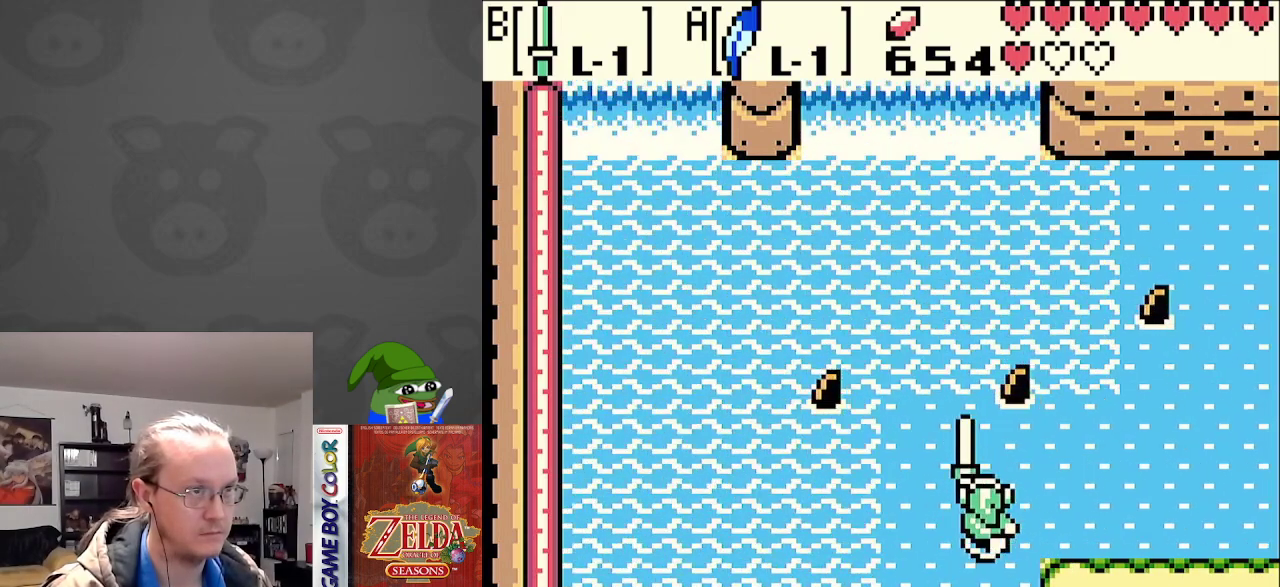
{"buttons": ["DPAD_DOWN"], "events": []}
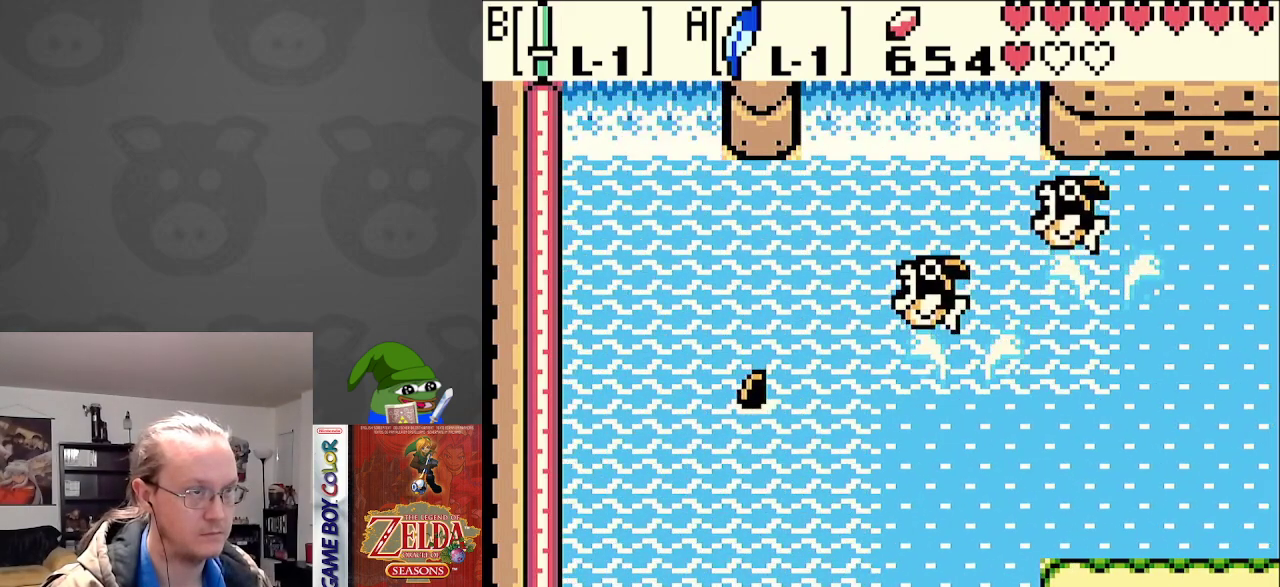
{"buttons": ["DPAD_DOWN"], "events": []}
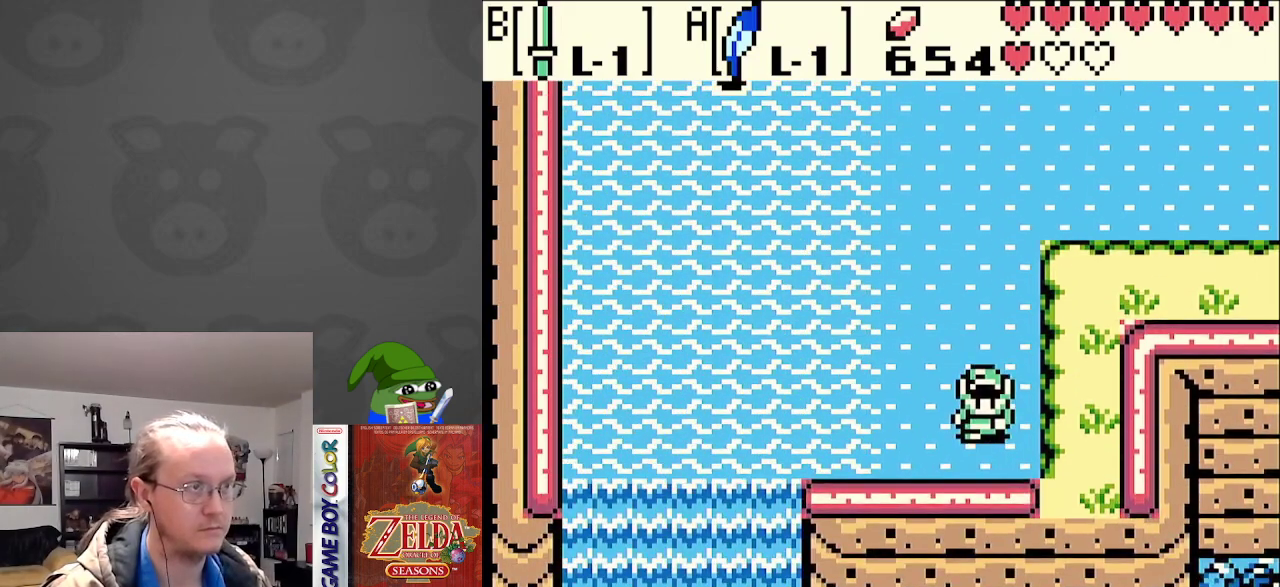
{"buttons": ["DPAD_RIGHT"], "events": [[267, "DPAD_DOWN", "up"], [367, "DPAD_RIGHT", "down"]]}
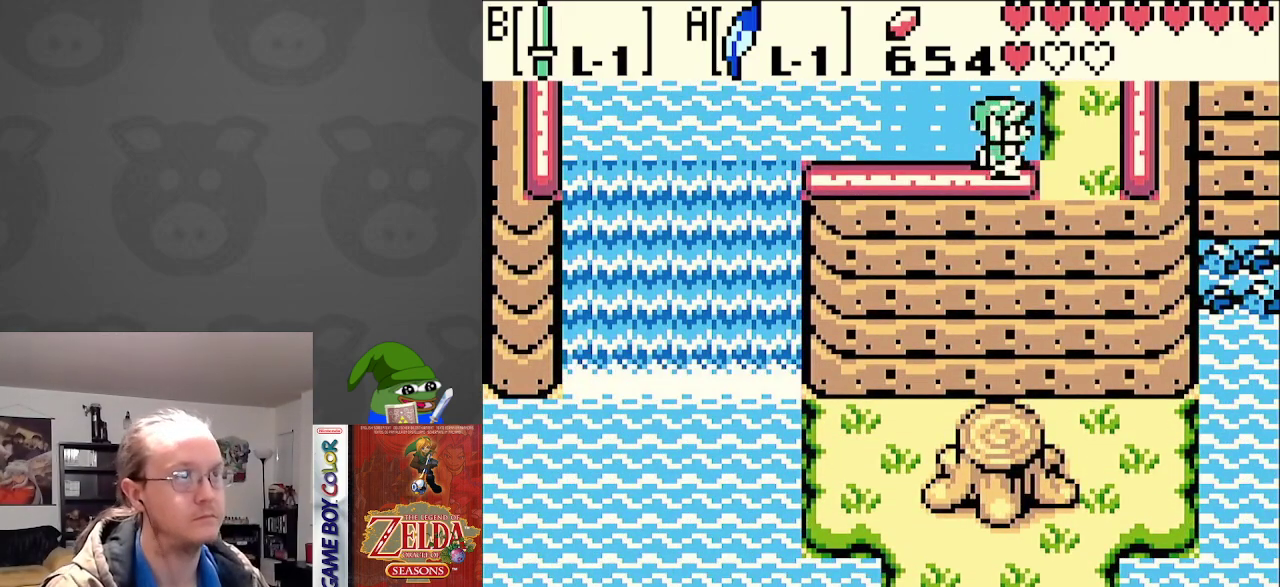
{"buttons": [], "events": [[150, "DPAD_RIGHT", "up"]]}
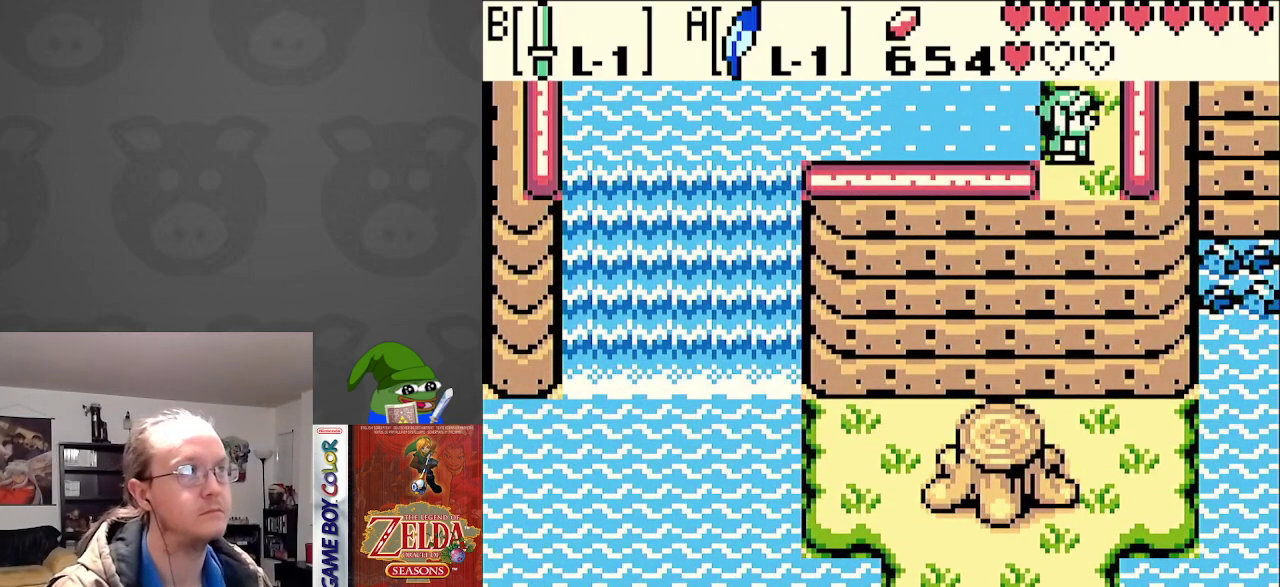
{"buttons": ["DPAD_DOWN"], "events": [[300, "DPAD_DOWN", "down"]]}
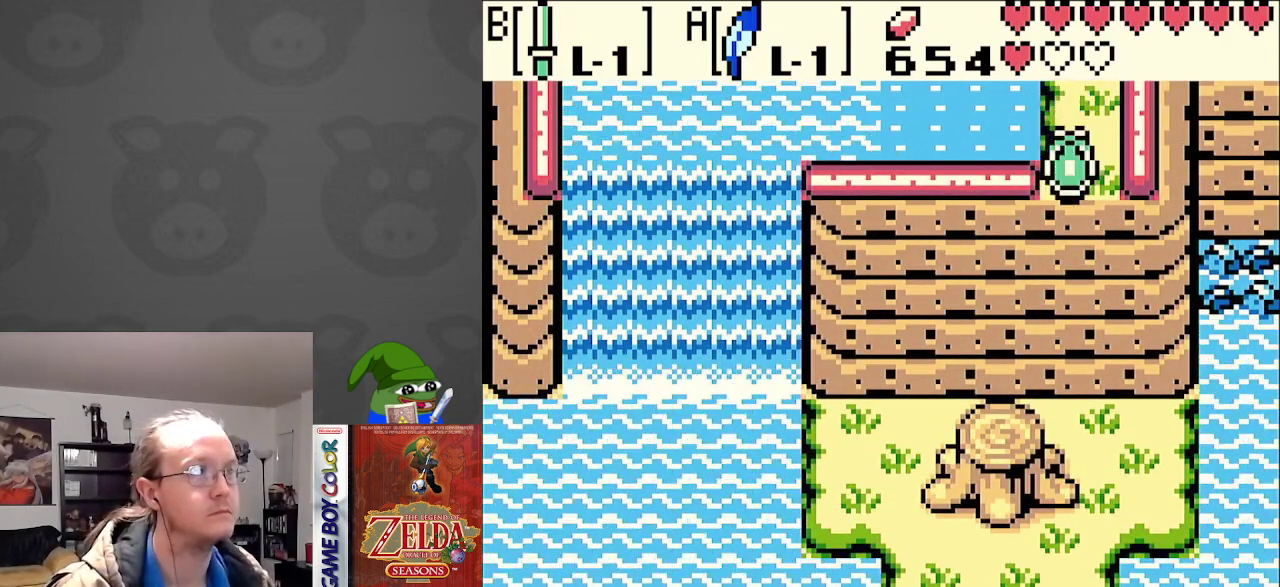
{"buttons": ["DPAD_DOWN", "DPAD_LEFT"], "events": [[250, "DPAD_LEFT", "down"], [283, "DPAD_DOWN", "up"], [417, "DPAD_DOWN", "down"]]}
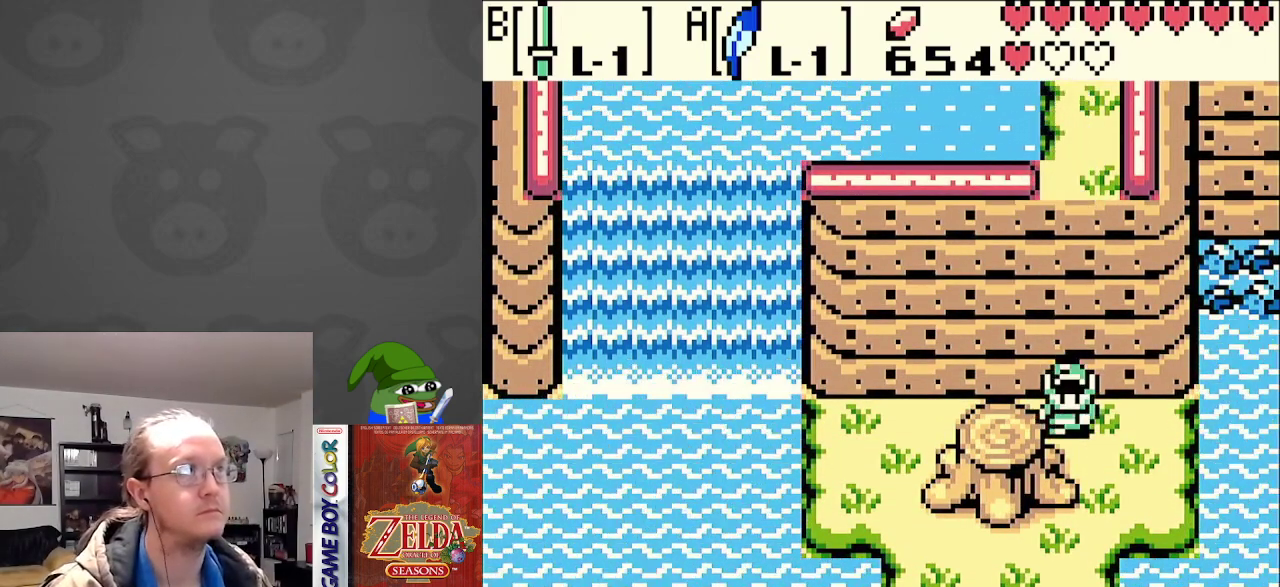
{"buttons": [], "events": [[167, "DPAD_DOWN", "up"], [467, "DPAD_LEFT", "up"]]}
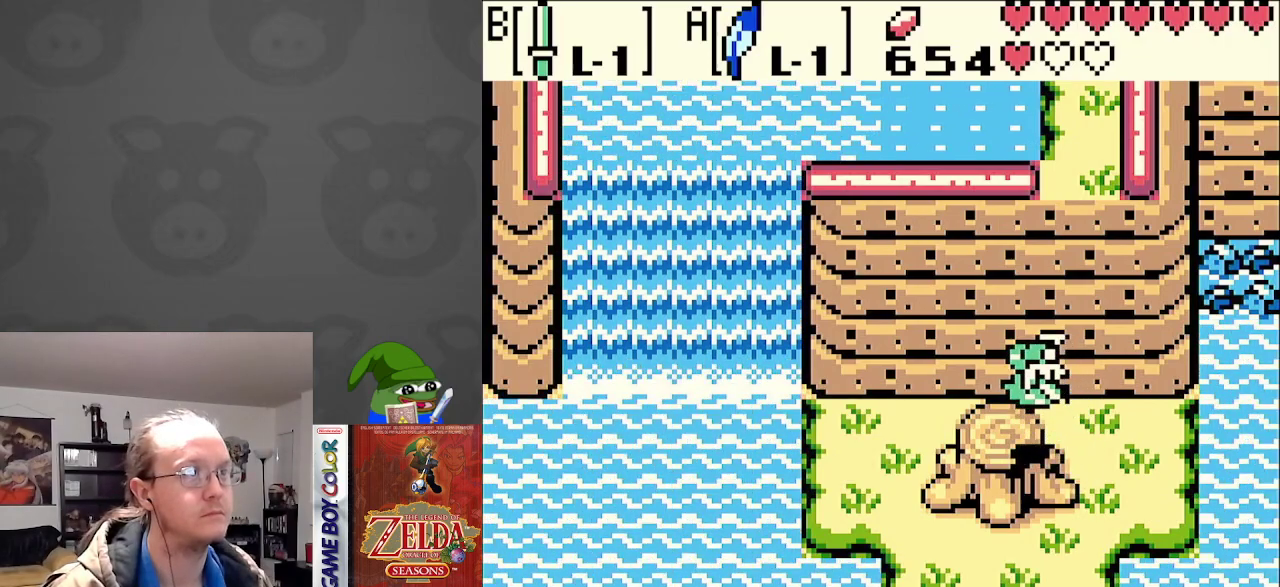
{"buttons": [], "events": [[17, "START", "down"], [183, "START", "up"]]}